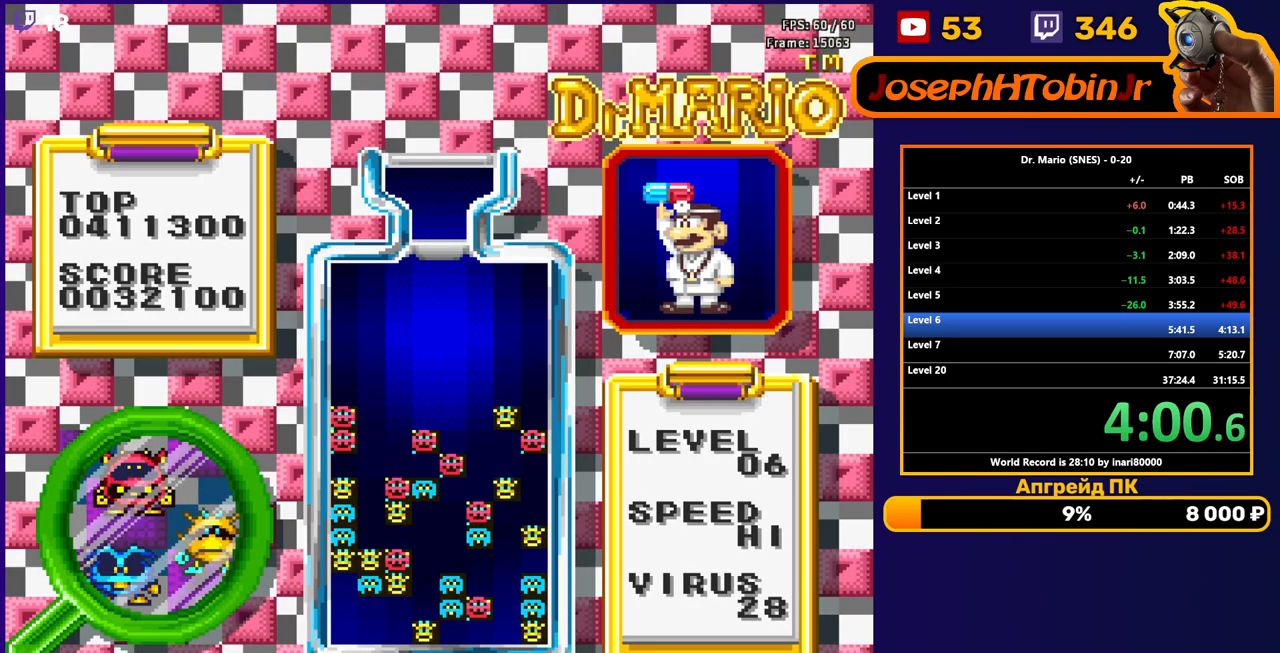
Gameplay with a controller (Nintendo layout); each line is a JSON object with the inputs held at the frame after it. "events" lists button and stick changes between this image and that frame as [ms after this image, input, new state], when the widget could be followed in between. Not read: L3 R3.
{"buttons": [], "events": []}
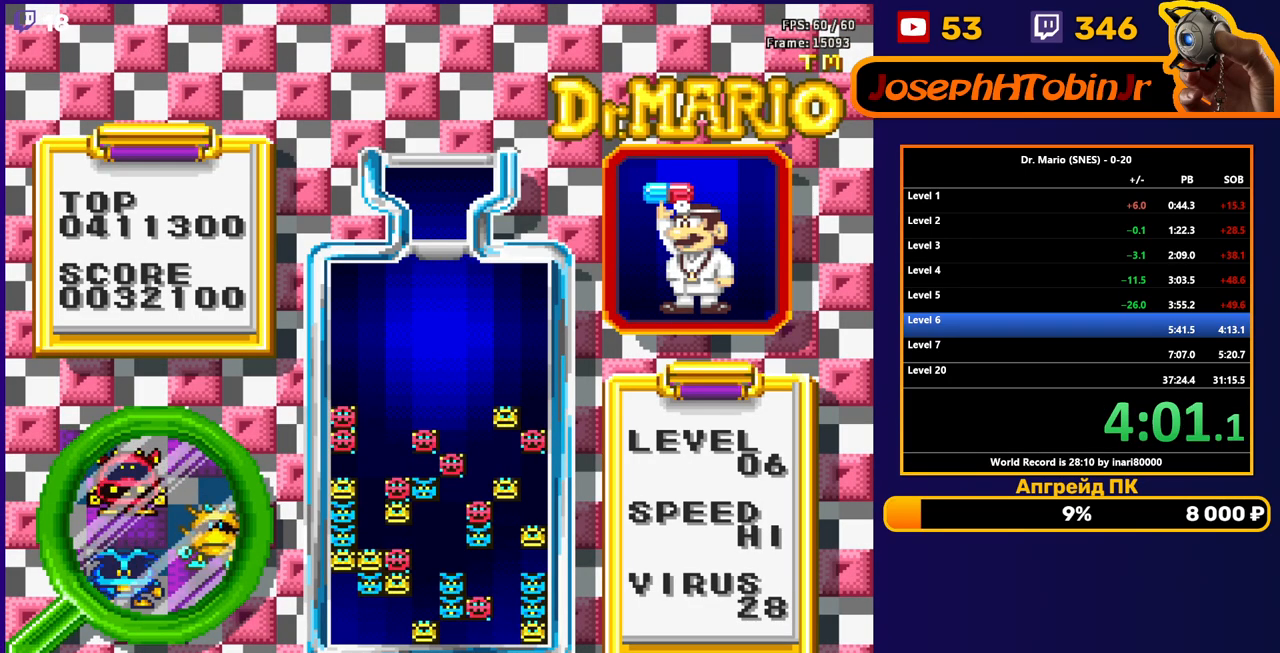
{"buttons": [], "events": []}
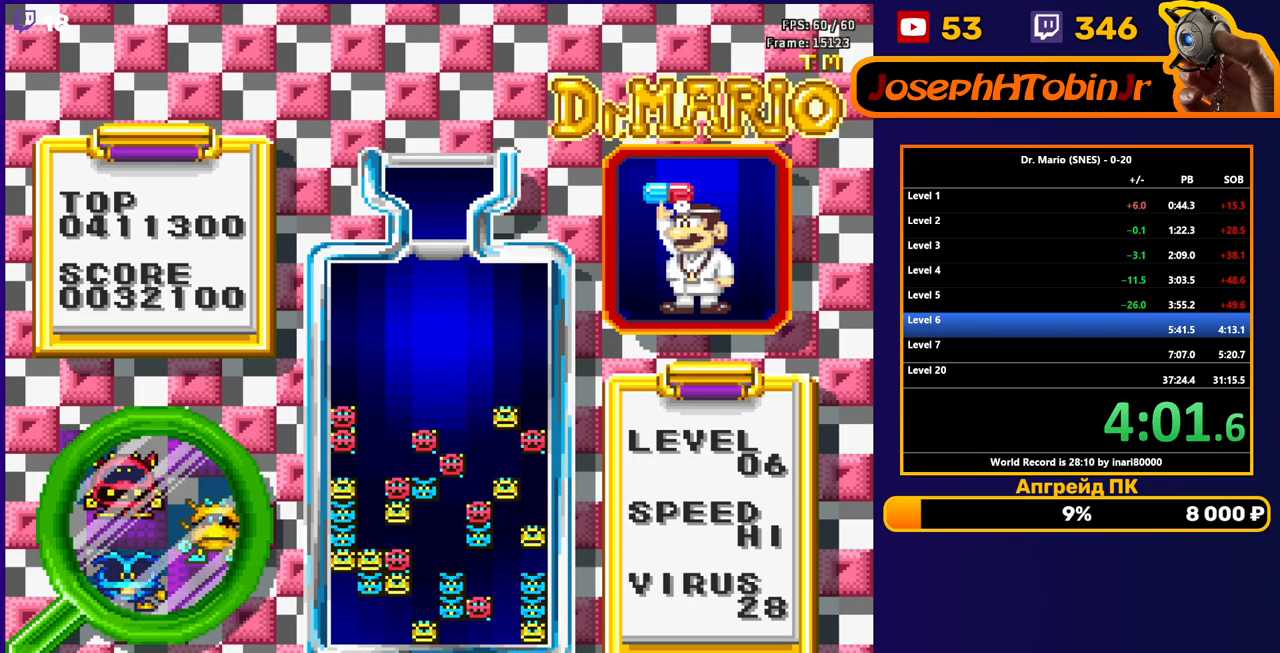
{"buttons": [], "events": []}
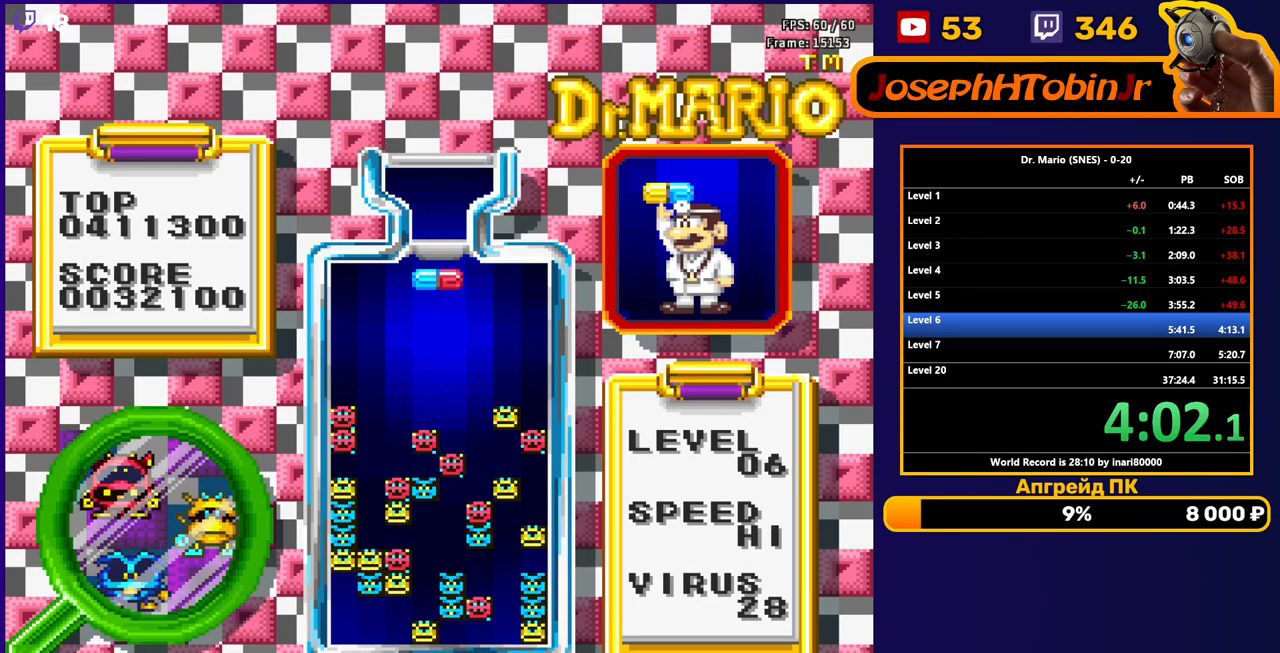
{"buttons": [], "events": [[250, "DPAD_LEFT", "down"], [333, "DPAD_LEFT", "up"], [417, "DPAD_LEFT", "down"], [467, "DPAD_LEFT", "up"]]}
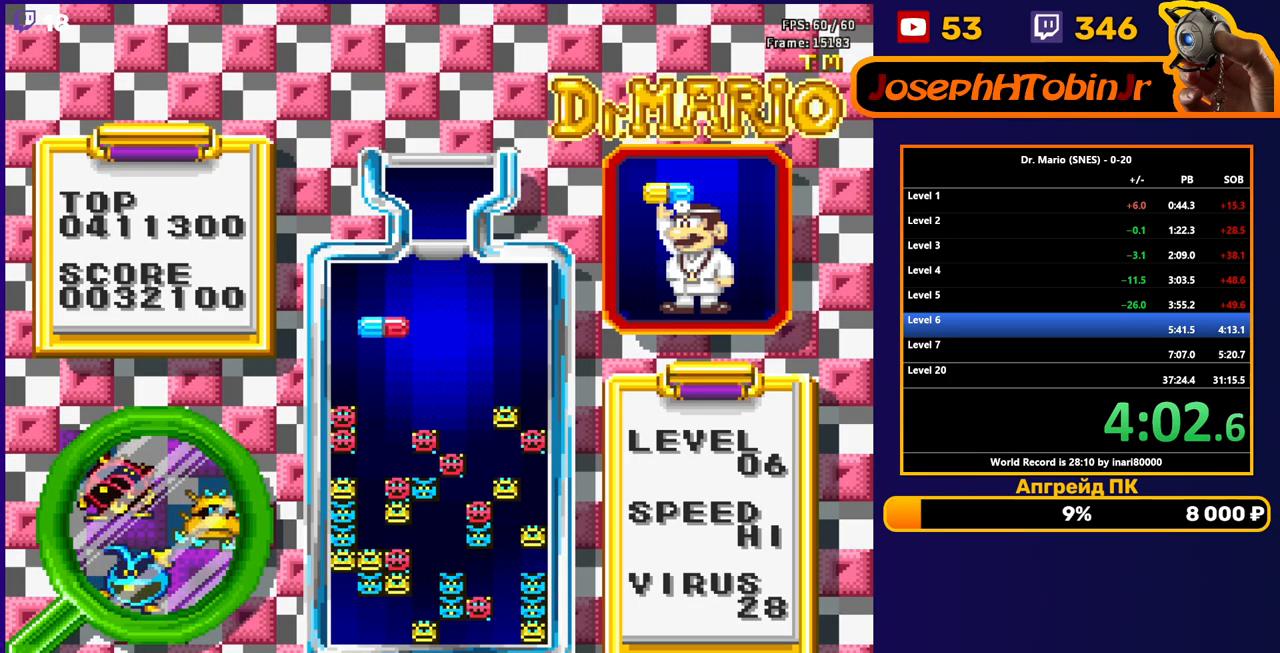
{"buttons": [], "events": [[217, "DPAD_DOWN", "down"], [267, "B", "down"], [333, "B", "up"], [367, "DPAD_DOWN", "up"], [400, "B", "down"], [483, "B", "up"]]}
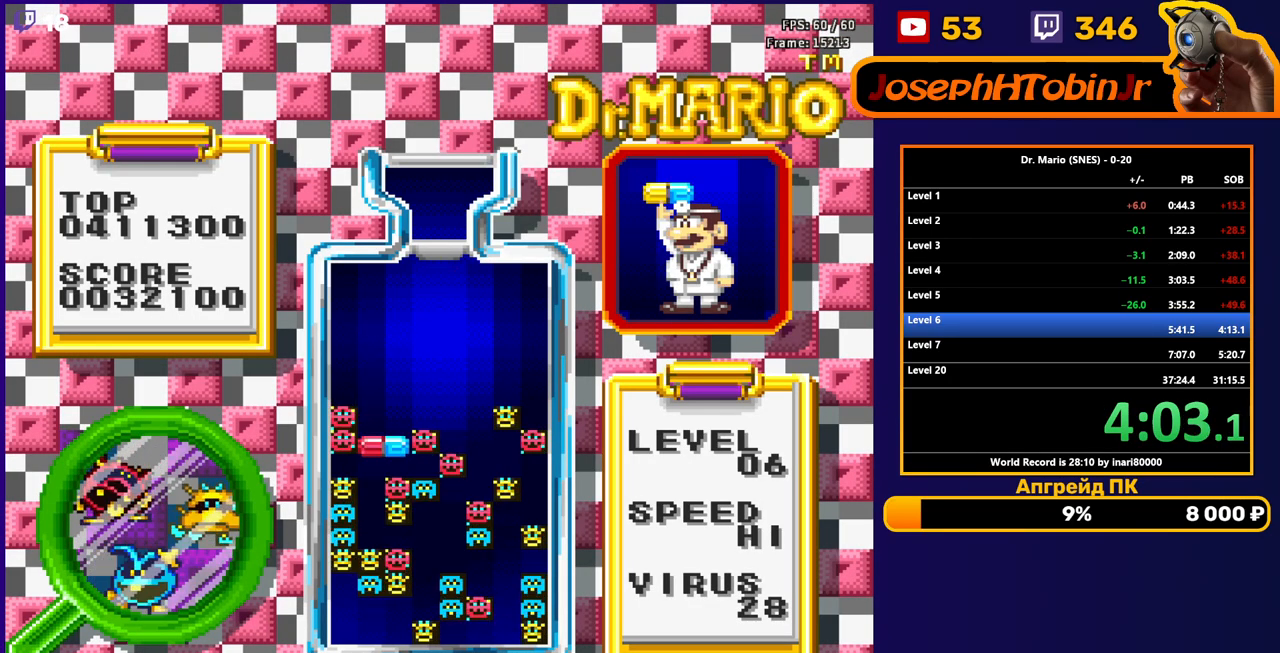
{"buttons": [], "events": [[117, "DPAD_RIGHT", "down"], [333, "DPAD_RIGHT", "up"]]}
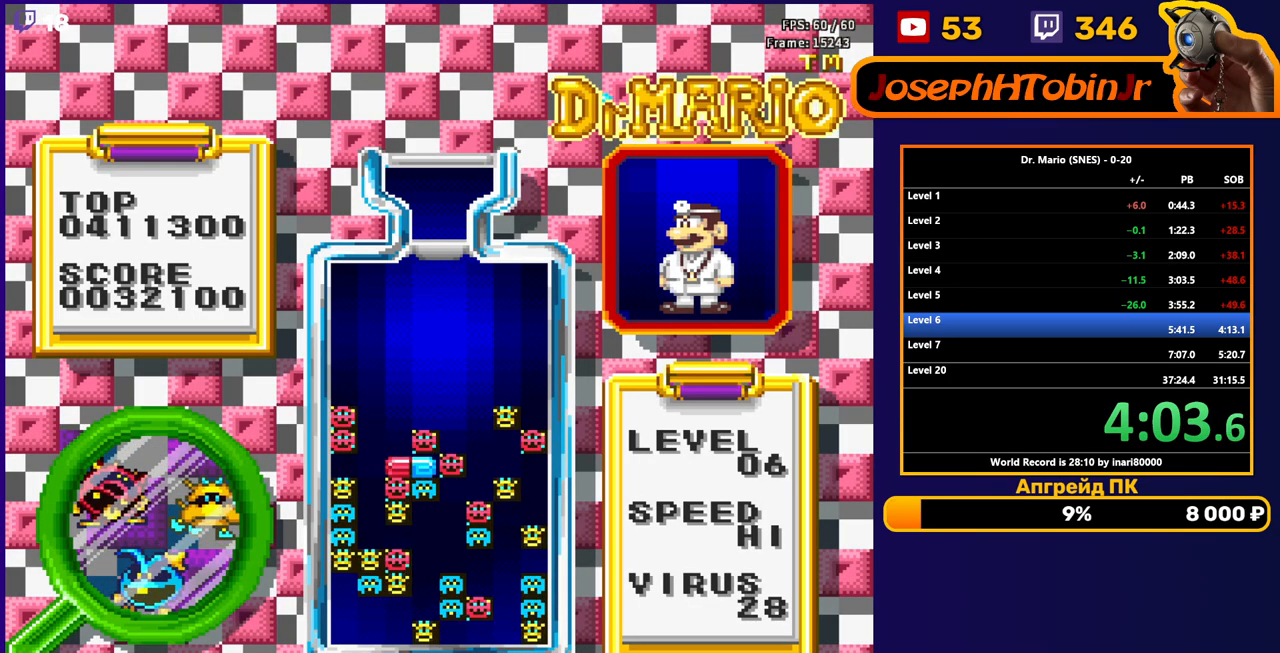
{"buttons": [], "events": []}
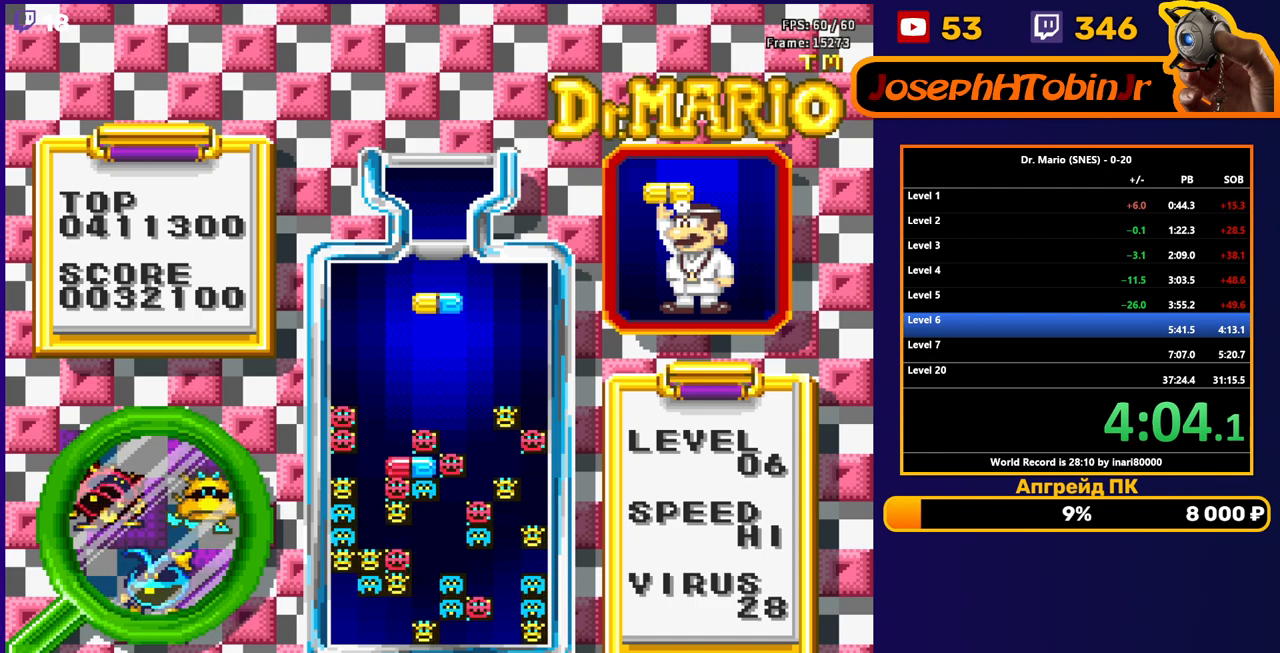
{"buttons": ["DPAD_RIGHT"], "events": [[300, "DPAD_RIGHT", "down"], [367, "DPAD_RIGHT", "up"], [450, "DPAD_RIGHT", "down"]]}
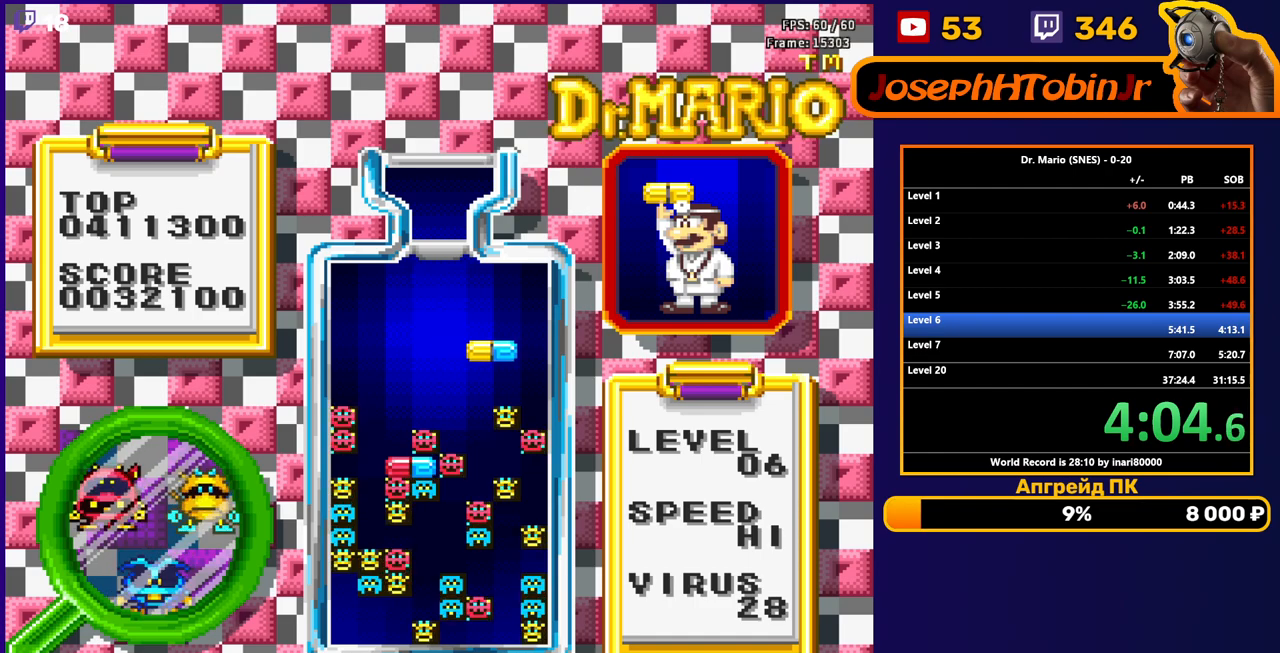
{"buttons": [], "events": [[17, "DPAD_RIGHT", "up"], [150, "B", "down"], [233, "DPAD_DOWN", "down"], [250, "B", "up"], [317, "DPAD_DOWN", "up"]]}
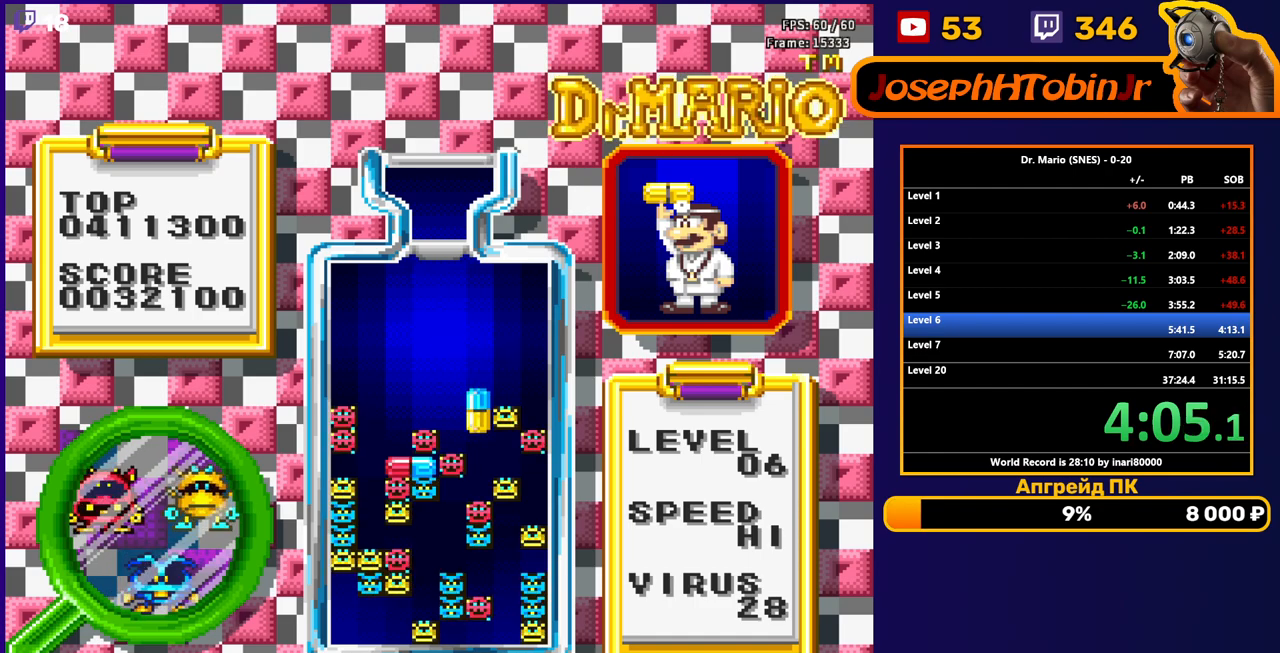
{"buttons": ["DPAD_DOWN"], "events": [[167, "DPAD_RIGHT", "down"], [183, "B", "down"], [250, "DPAD_RIGHT", "up"], [300, "B", "up"], [383, "DPAD_DOWN", "down"]]}
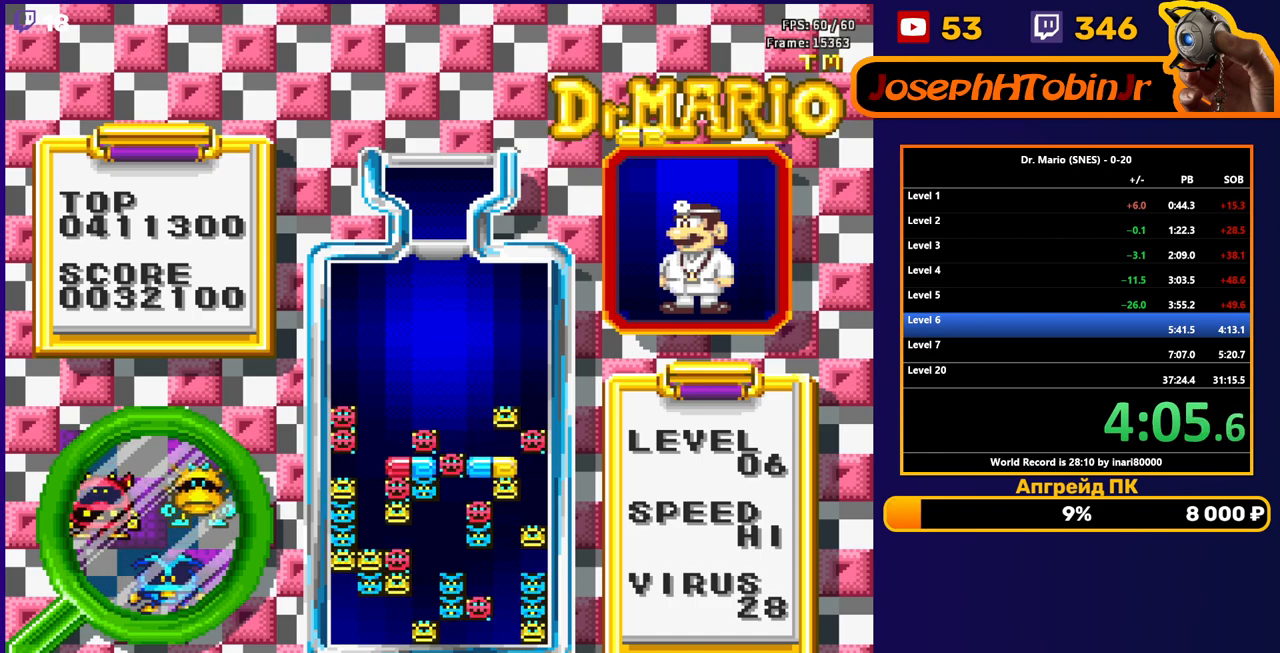
{"buttons": ["B", "DPAD_LEFT"], "events": [[50, "DPAD_DOWN", "up"], [367, "DPAD_LEFT", "down"], [417, "B", "down"], [450, "DPAD_LEFT", "up"], [500, "DPAD_LEFT", "down"]]}
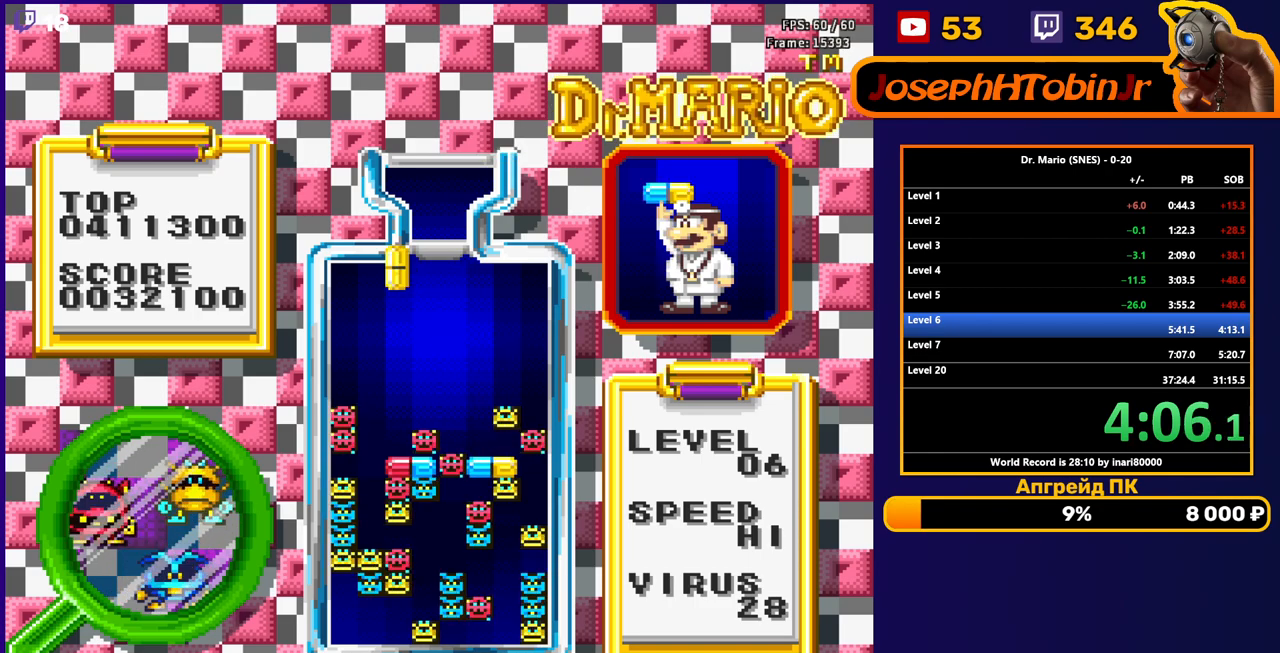
{"buttons": ["DPAD_DOWN"], "events": [[17, "B", "up"], [67, "DPAD_LEFT", "up"], [200, "DPAD_DOWN", "down"]]}
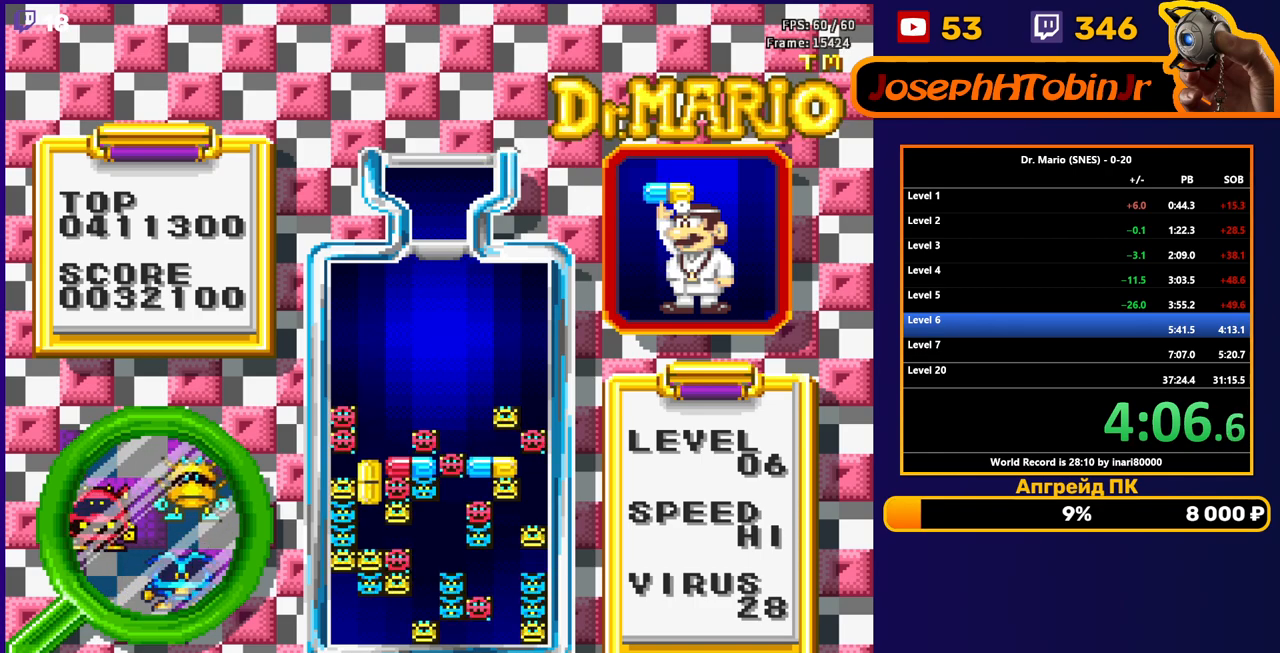
{"buttons": ["DPAD_RIGHT"], "events": [[183, "DPAD_DOWN", "up"], [467, "DPAD_RIGHT", "down"]]}
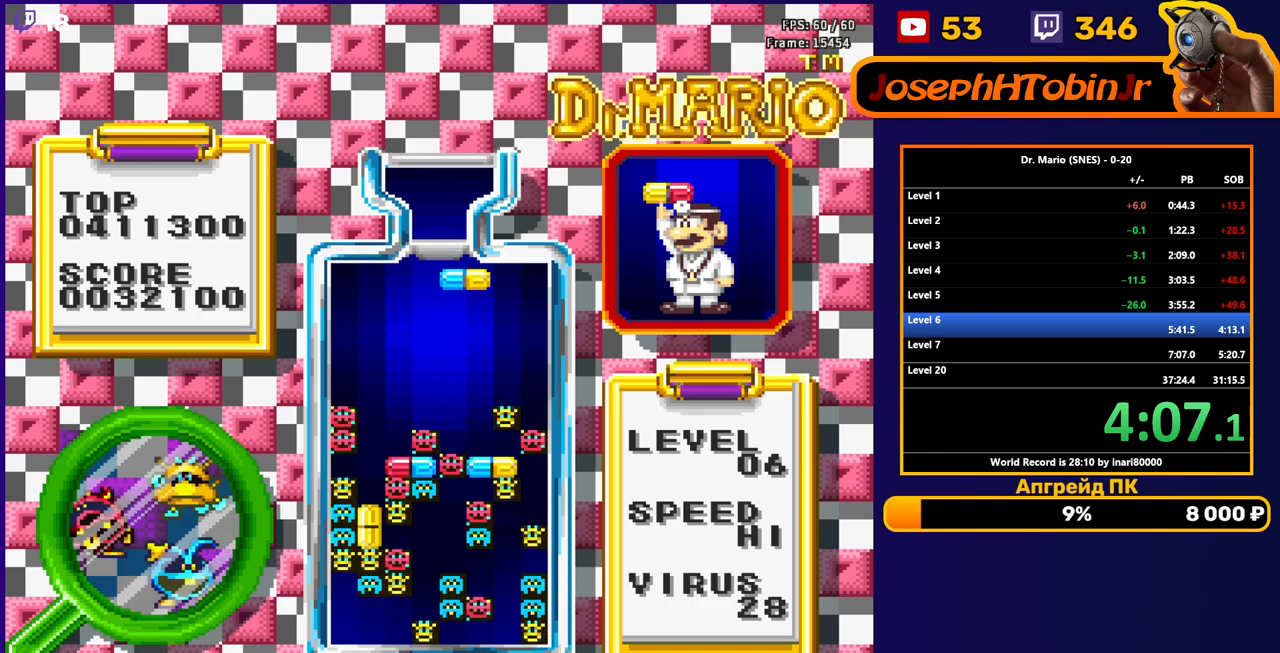
{"buttons": [], "events": [[33, "DPAD_RIGHT", "up"], [233, "DPAD_DOWN", "down"], [383, "DPAD_DOWN", "up"]]}
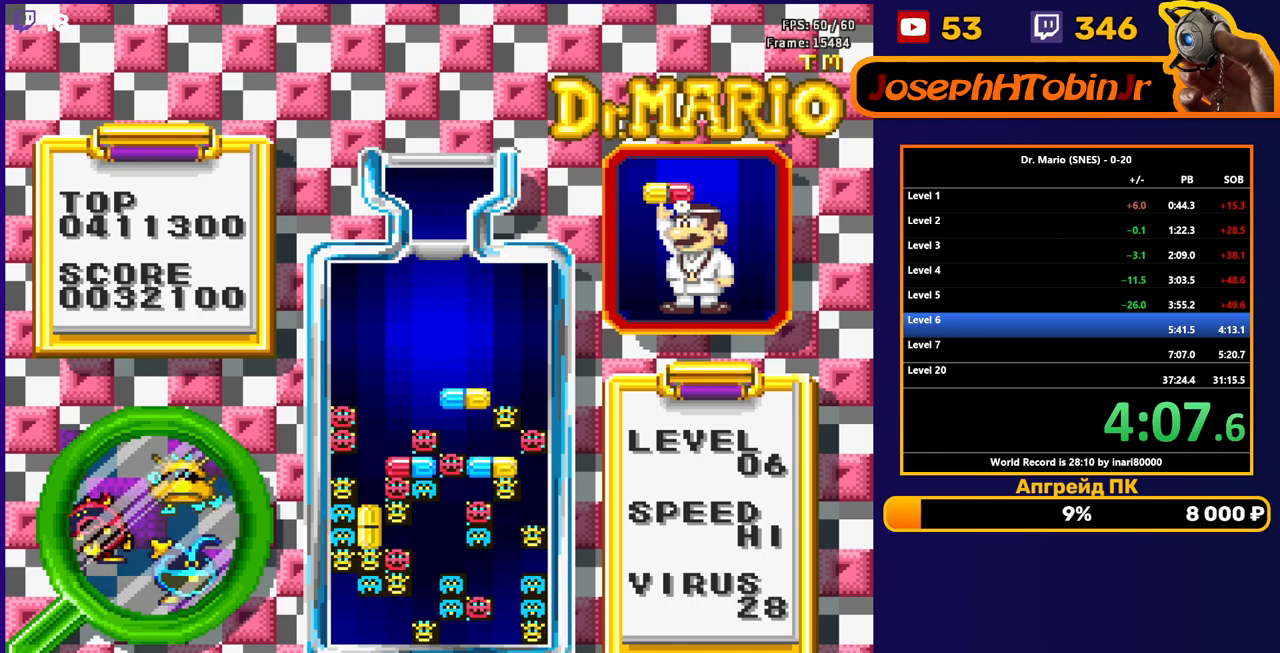
{"buttons": ["DPAD_RIGHT"], "events": [[333, "DPAD_RIGHT", "down"]]}
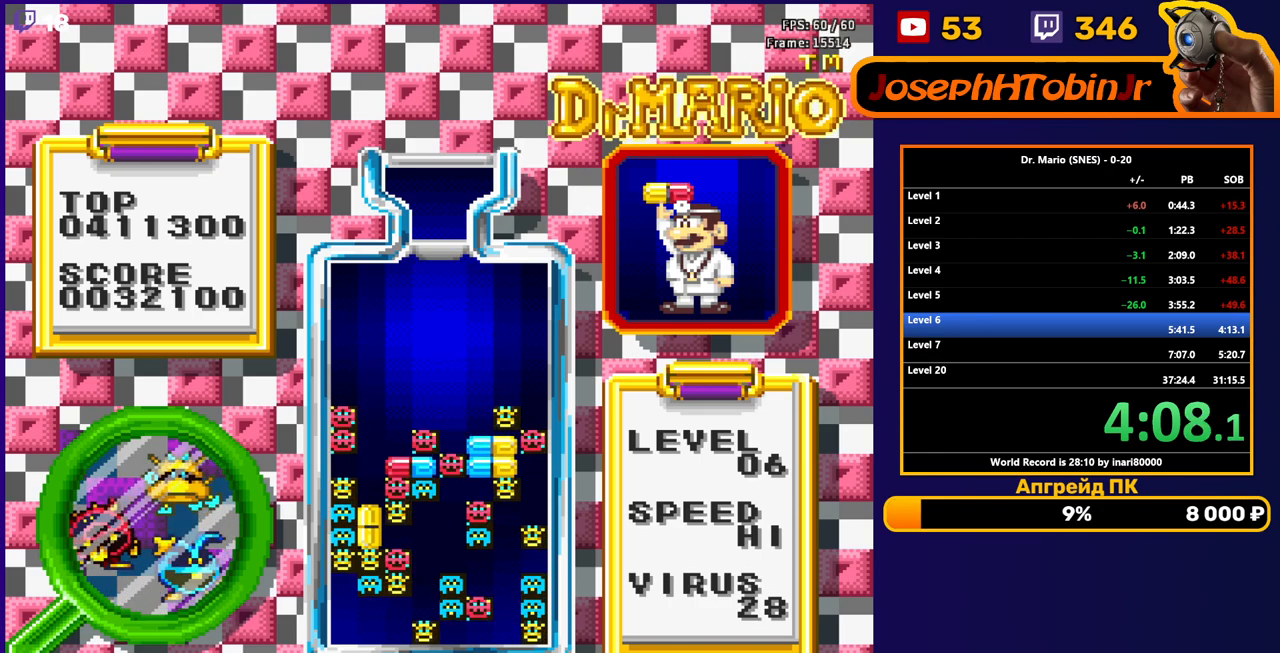
{"buttons": [], "events": [[33, "DPAD_RIGHT", "up"], [150, "DPAD_DOWN", "down"], [267, "DPAD_DOWN", "up"]]}
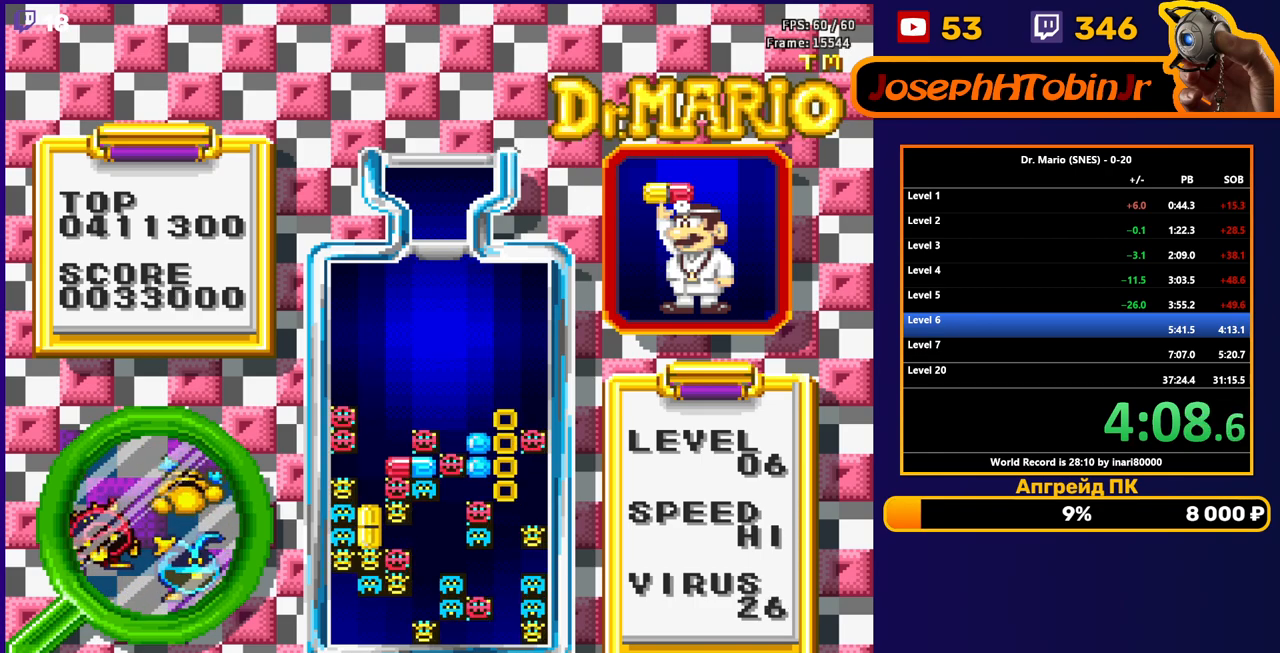
{"buttons": [], "events": []}
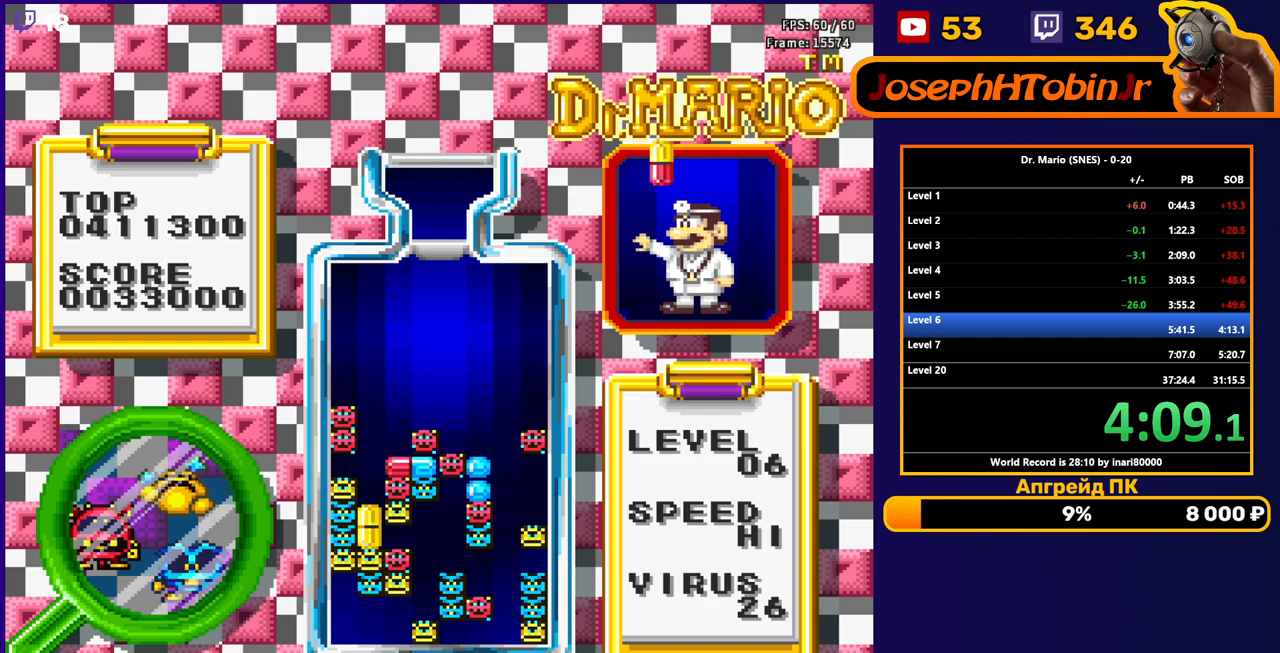
{"buttons": [], "events": [[367, "DPAD_LEFT", "down"], [467, "DPAD_LEFT", "up"]]}
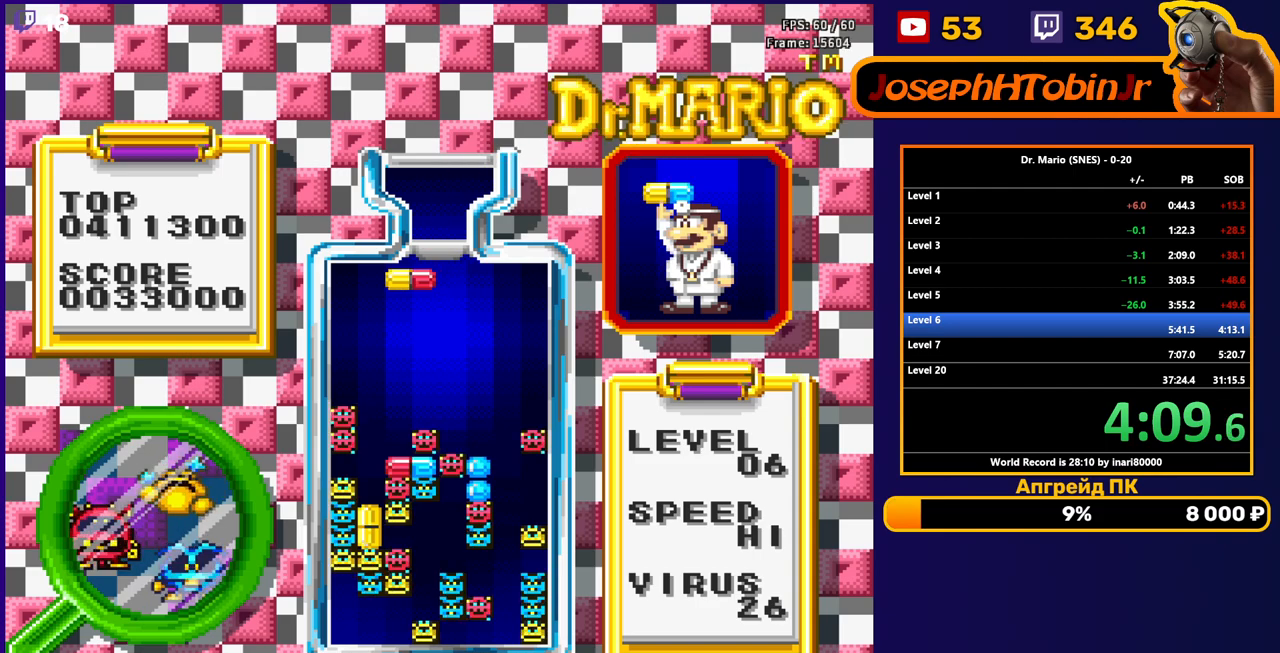
{"buttons": ["DPAD_DOWN"], "events": [[17, "DPAD_LEFT", "down"], [83, "DPAD_LEFT", "up"], [217, "DPAD_DOWN", "down"]]}
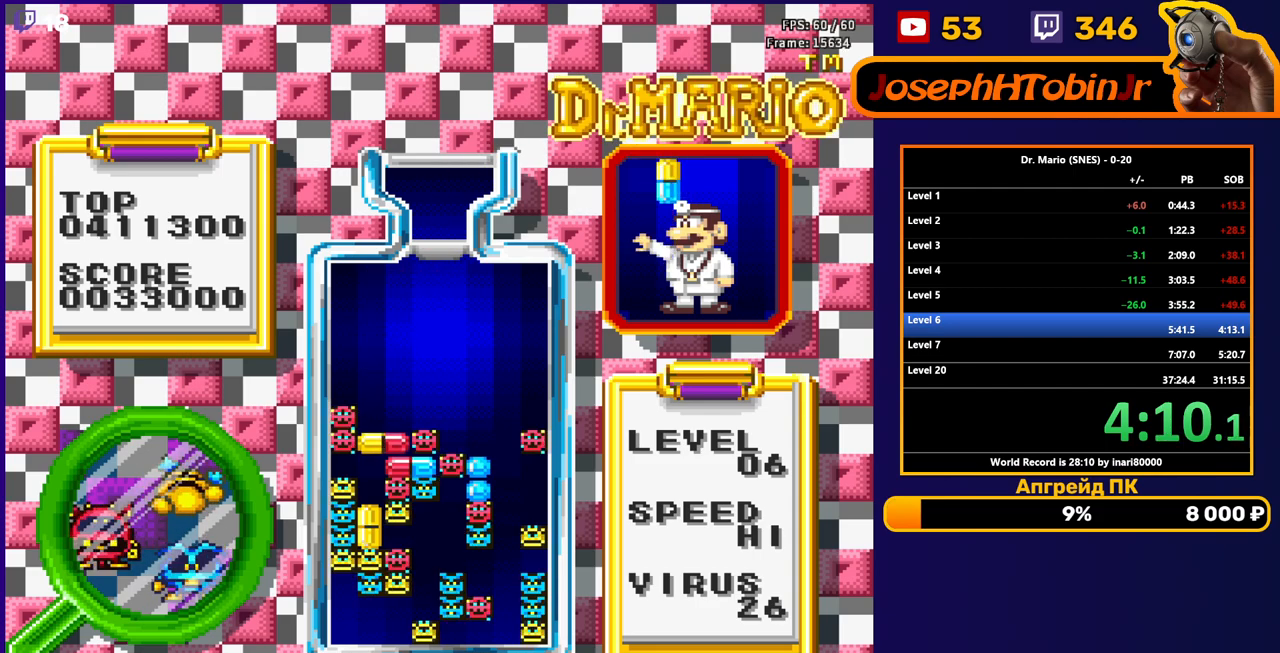
{"buttons": [], "events": [[50, "DPAD_DOWN", "up"], [367, "DPAD_RIGHT", "down"], [450, "DPAD_RIGHT", "up"]]}
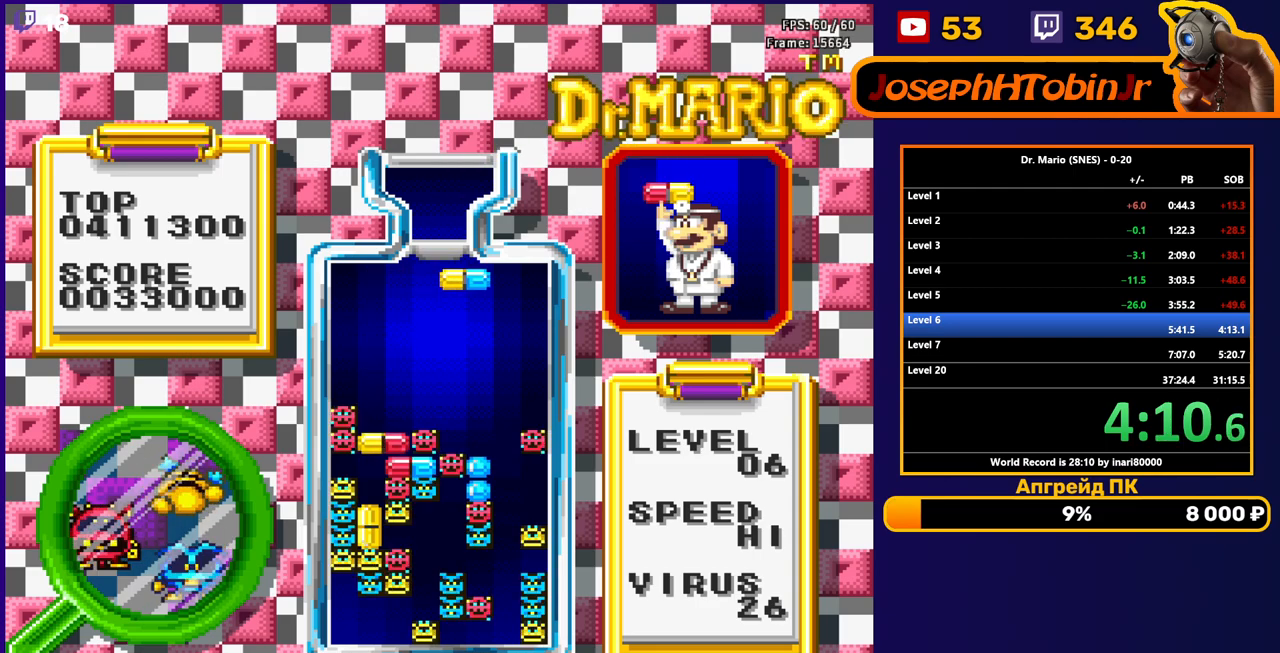
{"buttons": ["B", "DPAD_DOWN"], "events": [[17, "DPAD_RIGHT", "down"], [83, "DPAD_RIGHT", "up"], [267, "B", "down"], [350, "B", "up"], [433, "B", "down"], [467, "DPAD_DOWN", "down"]]}
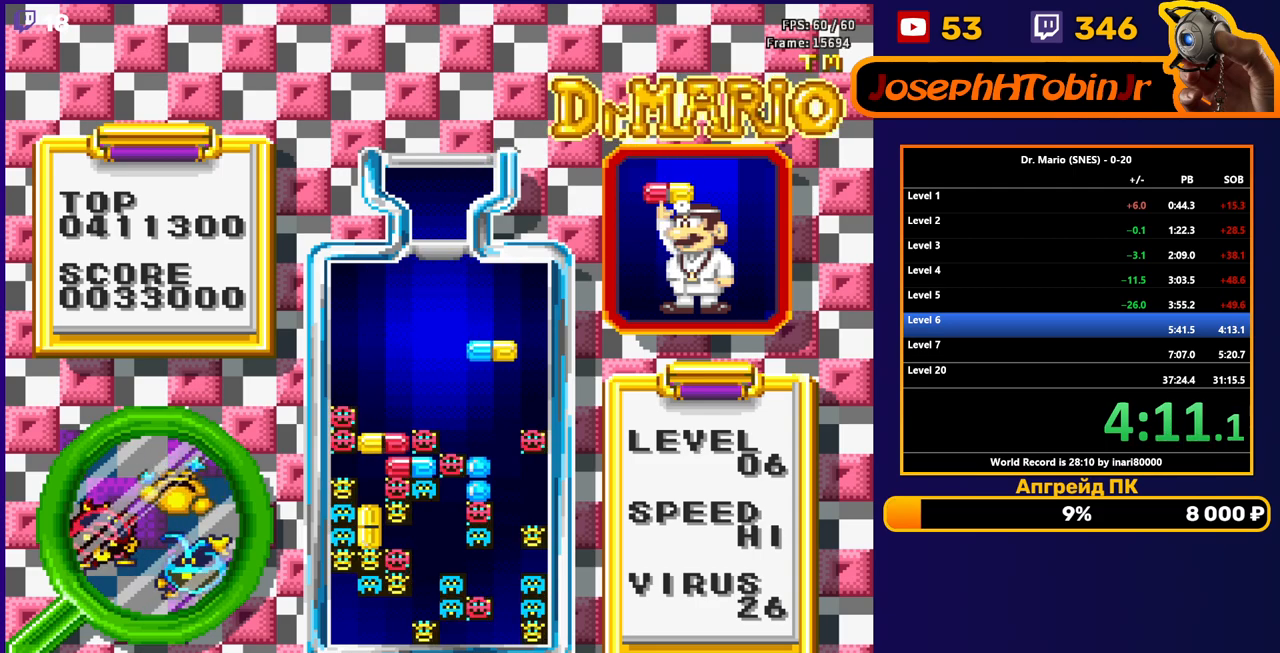
{"buttons": [], "events": [[17, "B", "up"], [250, "DPAD_DOWN", "up"]]}
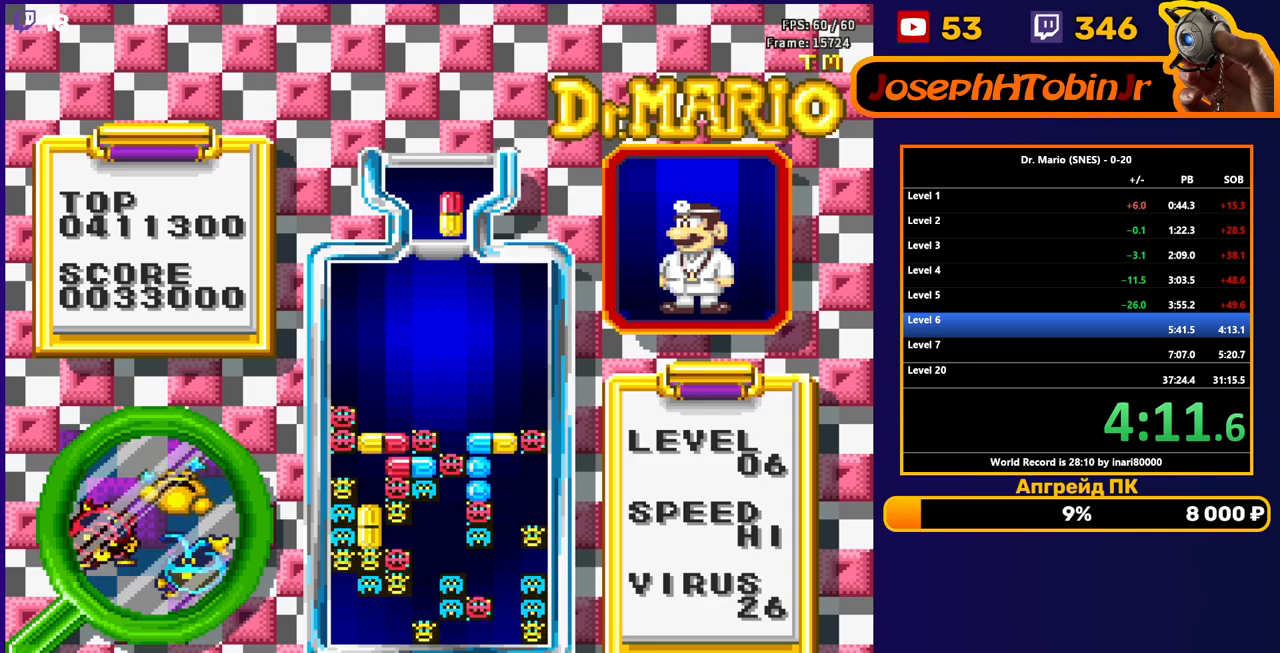
{"buttons": [], "events": [[67, "DPAD_LEFT", "down"], [117, "DPAD_LEFT", "up"], [200, "DPAD_LEFT", "down"], [267, "DPAD_LEFT", "up"], [417, "DPAD_RIGHT", "down"], [467, "DPAD_RIGHT", "up"]]}
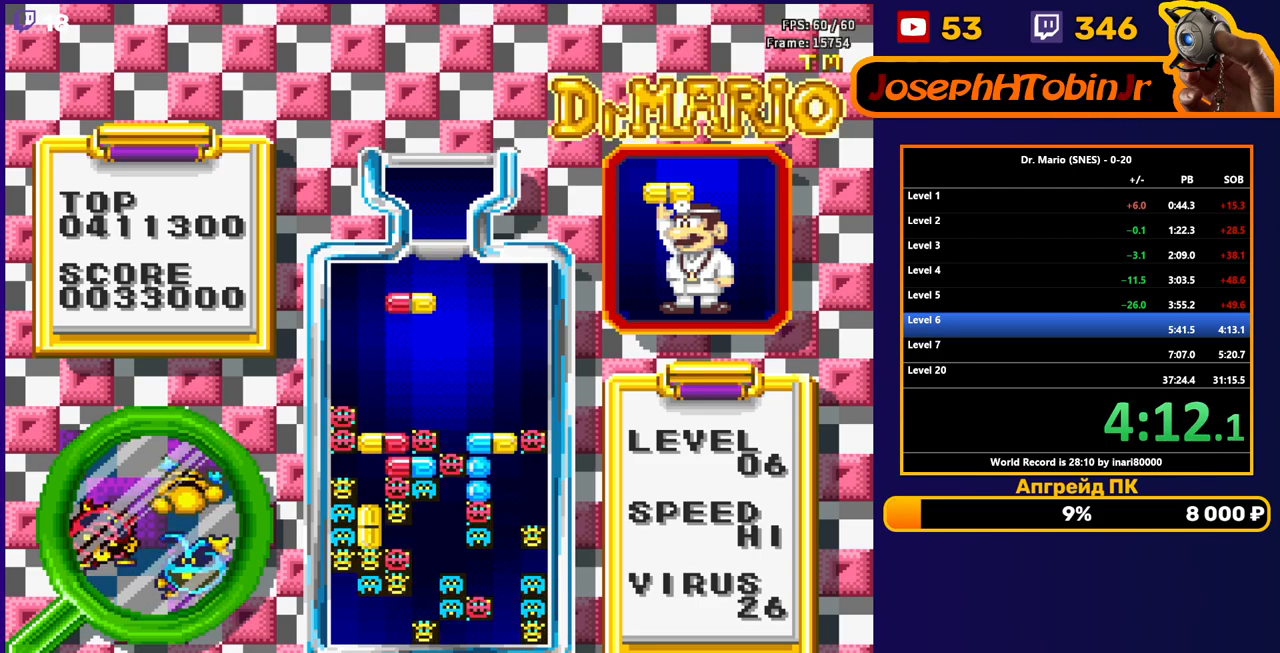
{"buttons": [], "events": [[67, "B", "down"], [83, "DPAD_DOWN", "down"], [167, "B", "up"], [400, "DPAD_DOWN", "up"]]}
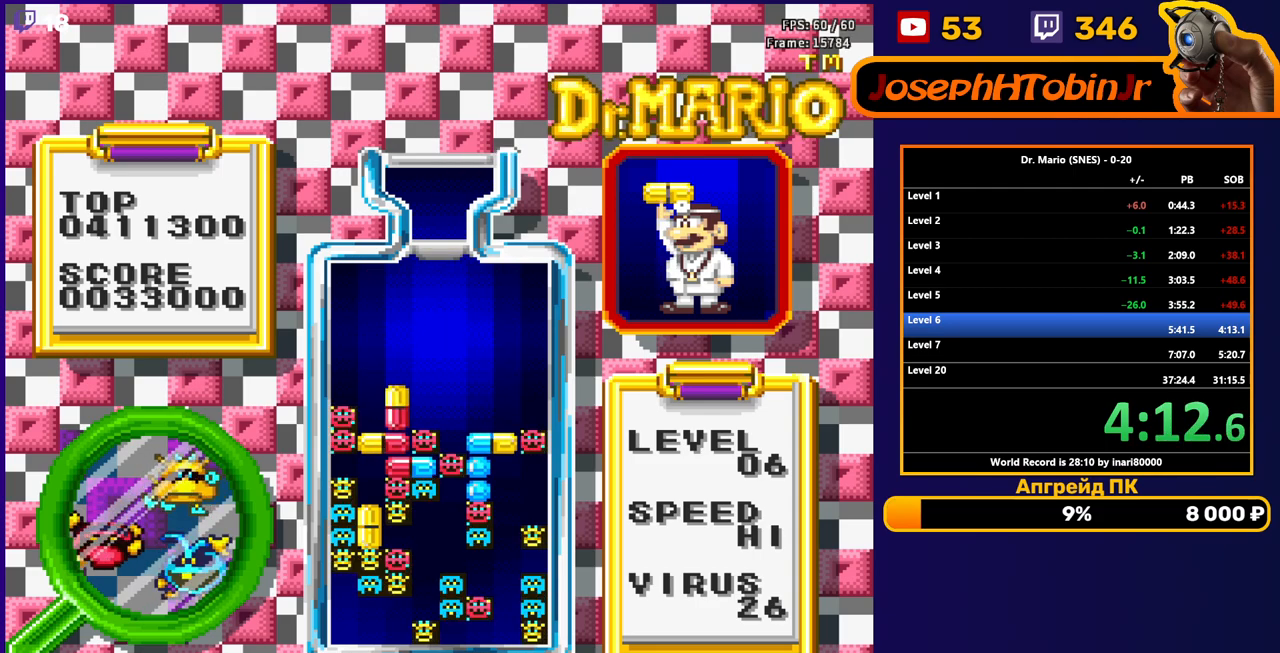
{"buttons": [], "events": []}
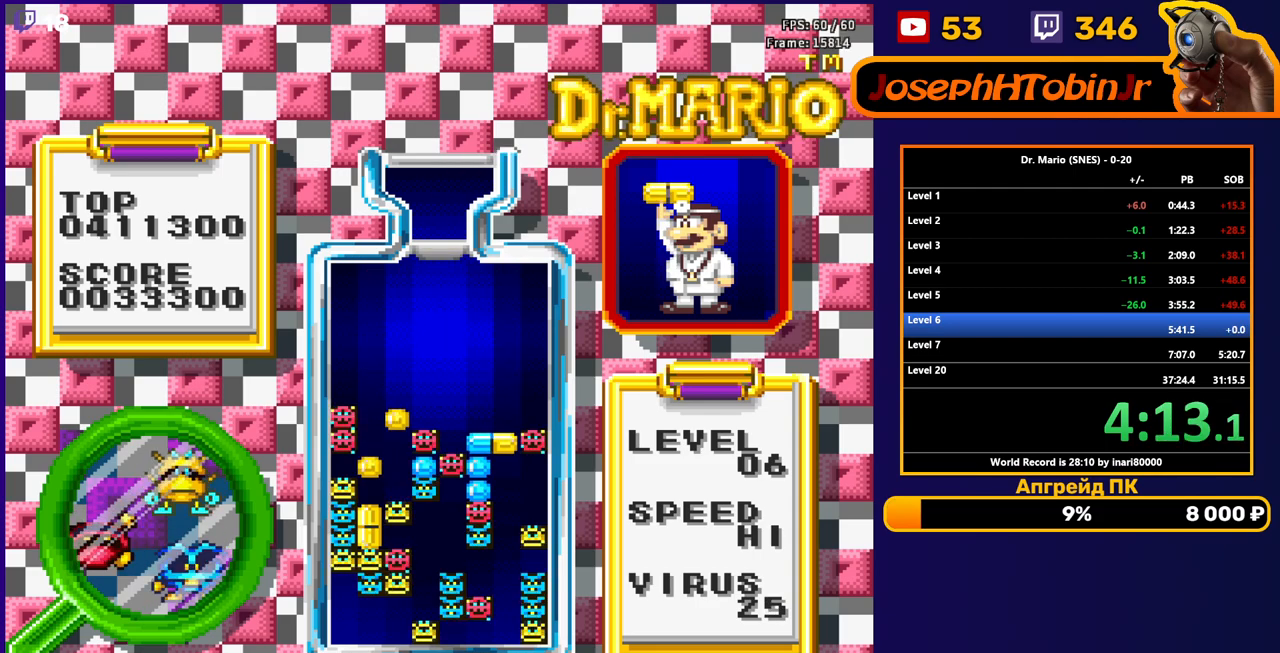
{"buttons": [], "events": []}
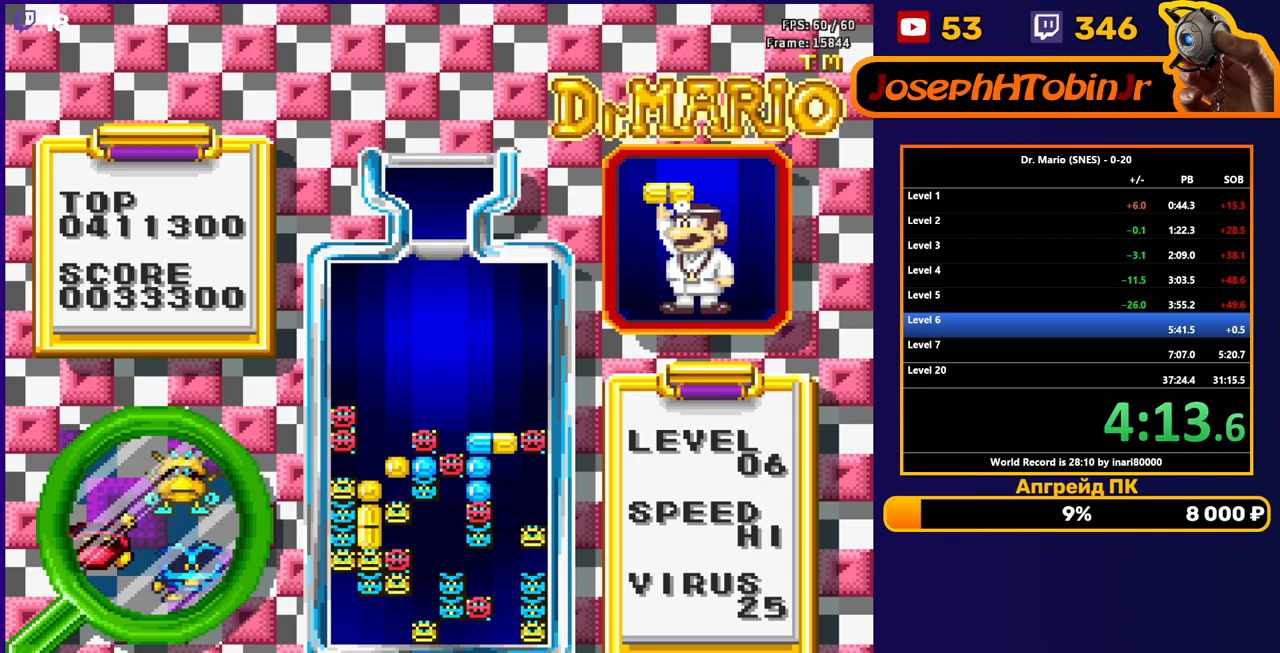
{"buttons": ["DPAD_RIGHT"], "events": [[350, "DPAD_RIGHT", "down"]]}
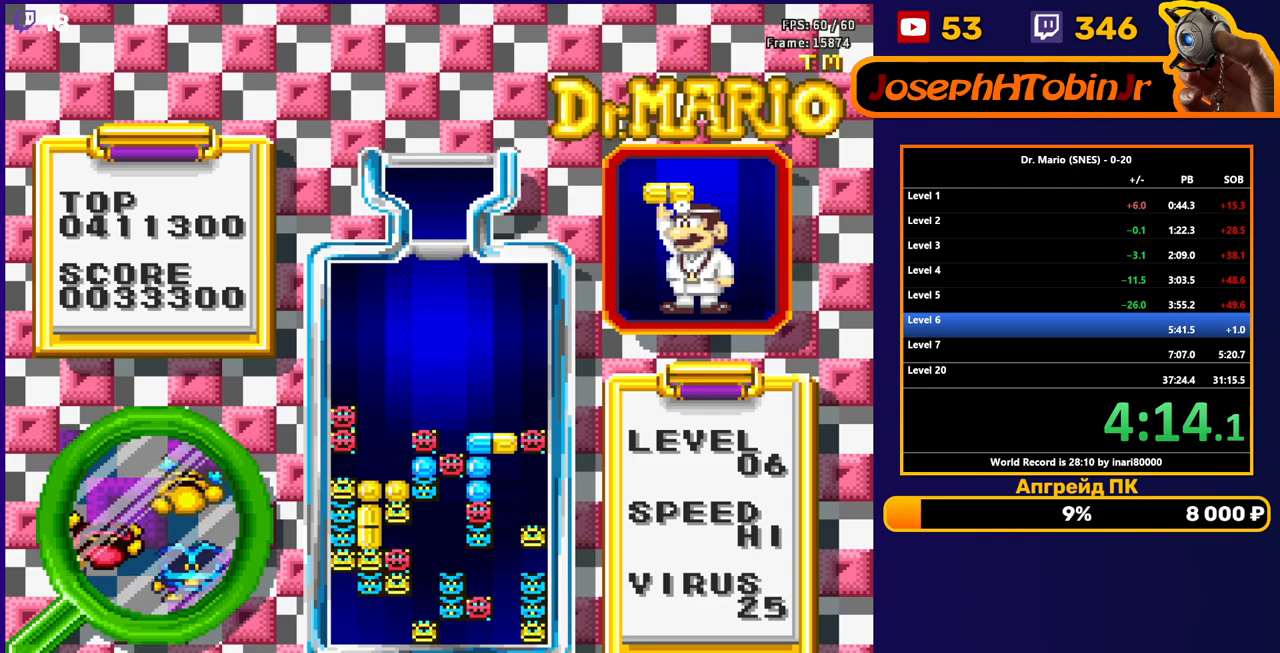
{"buttons": ["DPAD_RIGHT"], "events": []}
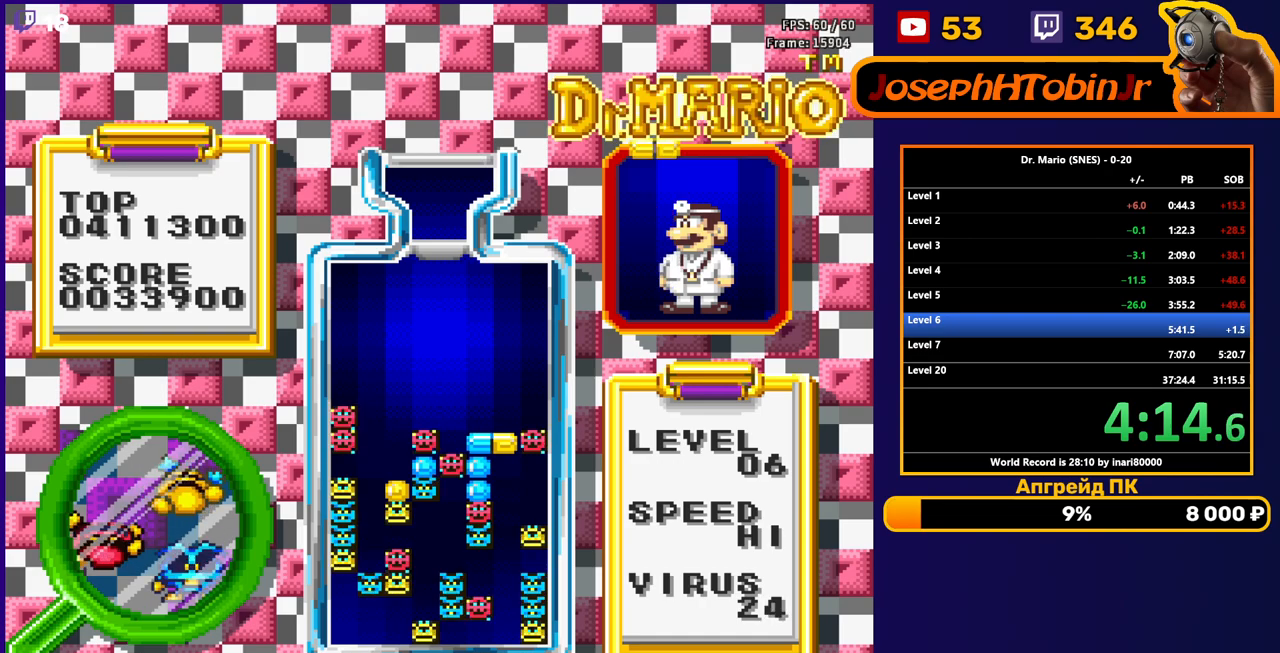
{"buttons": ["DPAD_RIGHT"], "events": [[350, "B", "down"], [433, "B", "up"]]}
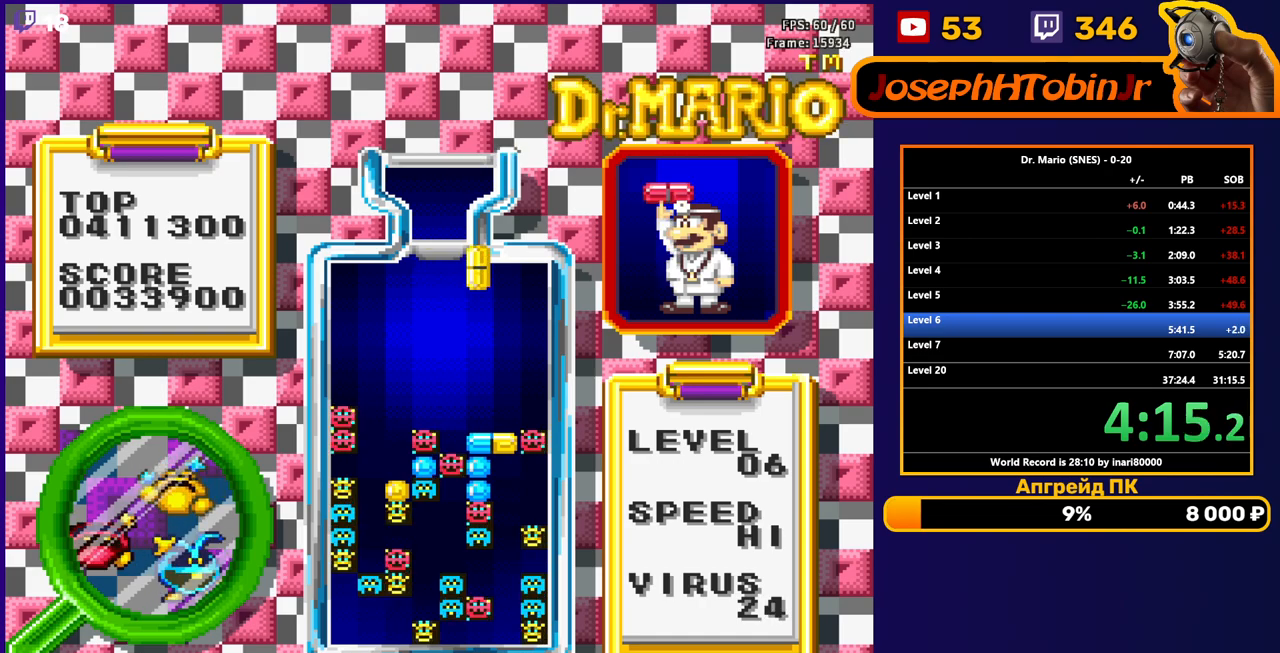
{"buttons": ["DPAD_DOWN"], "events": [[17, "DPAD_RIGHT", "up"], [300, "DPAD_DOWN", "down"]]}